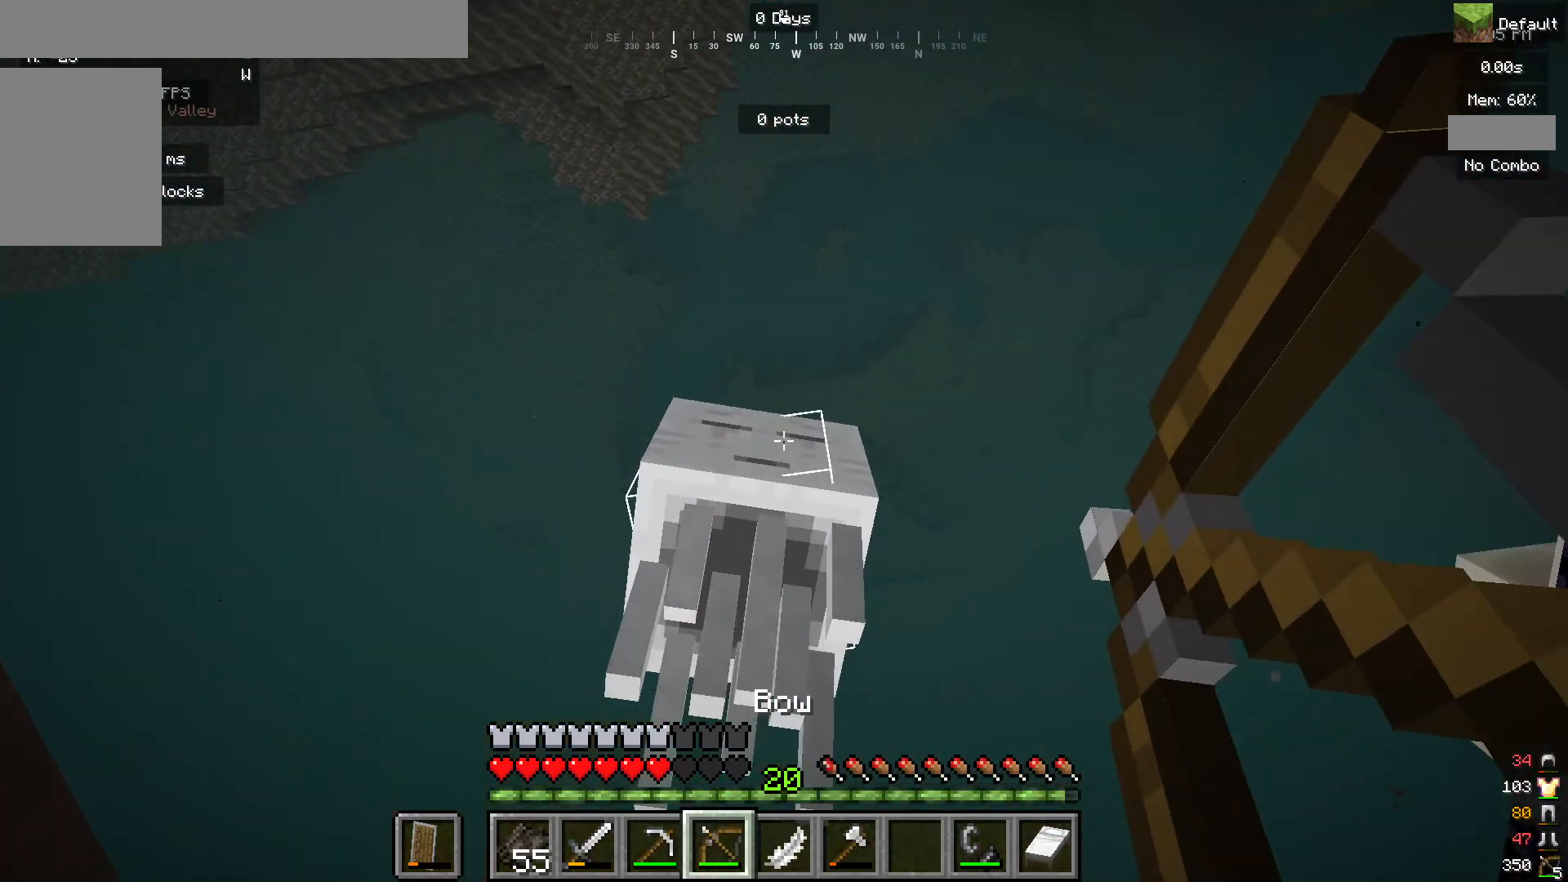
Gameplay with keyboard and mouse; each line is a JSON object with the keys and mouse buttons held at the frame after it. "events" lists presses ("down") and releases ("up") of "a", "d", "s", "mouse_left" and "mouse_right" between this image and that frame as [ms after this image, input, new state], when the widget could be followed in between. "mouse_left", "mouse_right" = the "left", "right" buttons of the "mouse" list. No other keys are recorded. Fast repeated clicks can show as one long hold. Mouse movement is not recorded.
{"keys": ["d"], "mouse": ["right"], "events": [[383, "s", "up"], [417, "d", "down"]]}
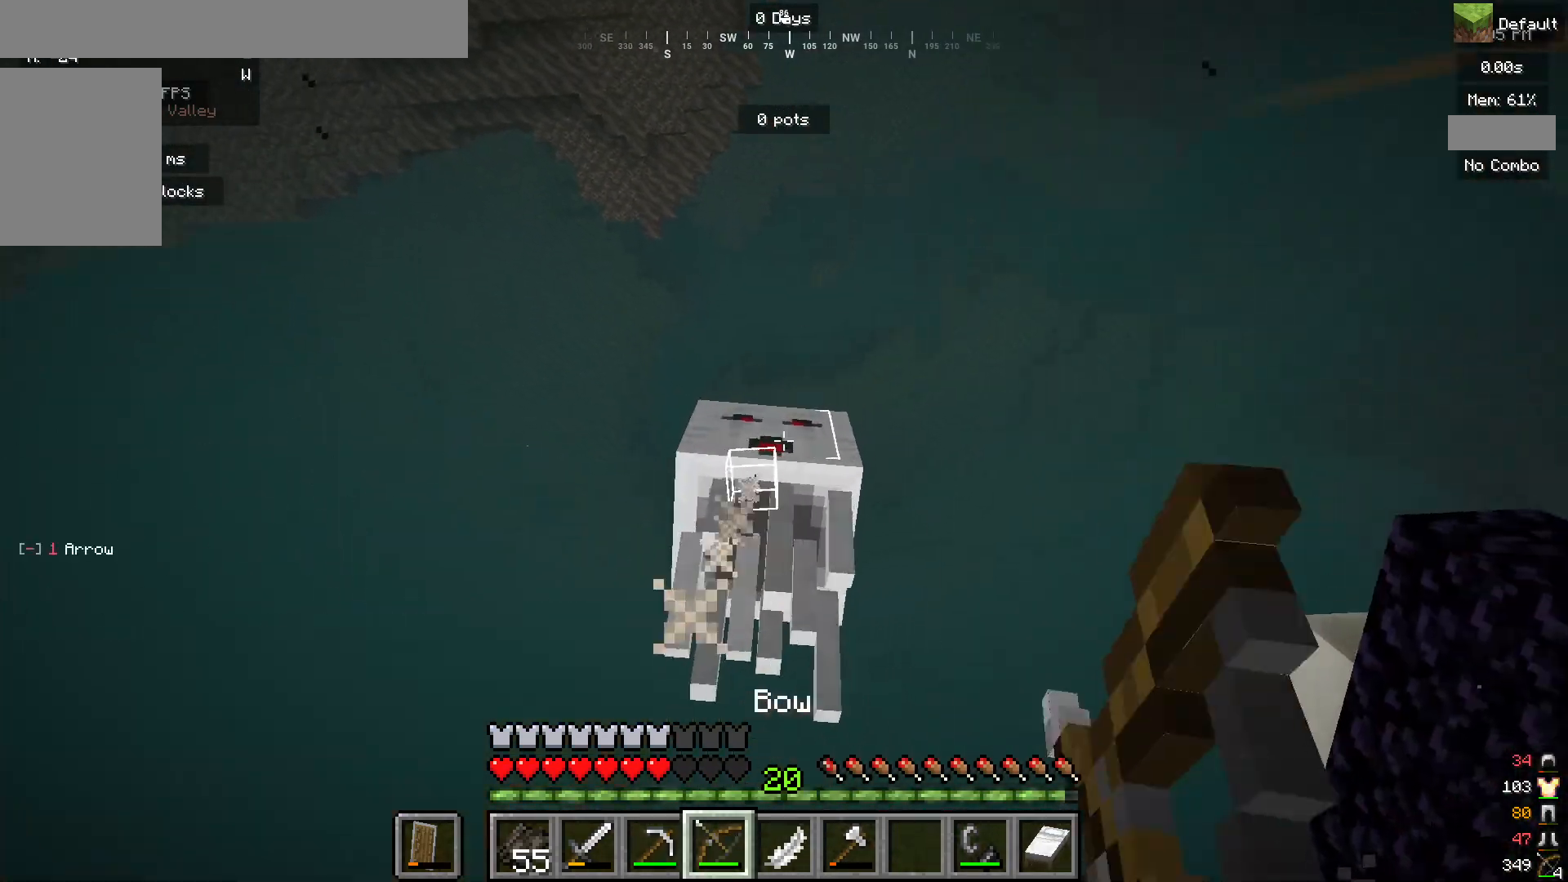
{"keys": [], "mouse": ["right"], "events": [[217, "d", "up"]]}
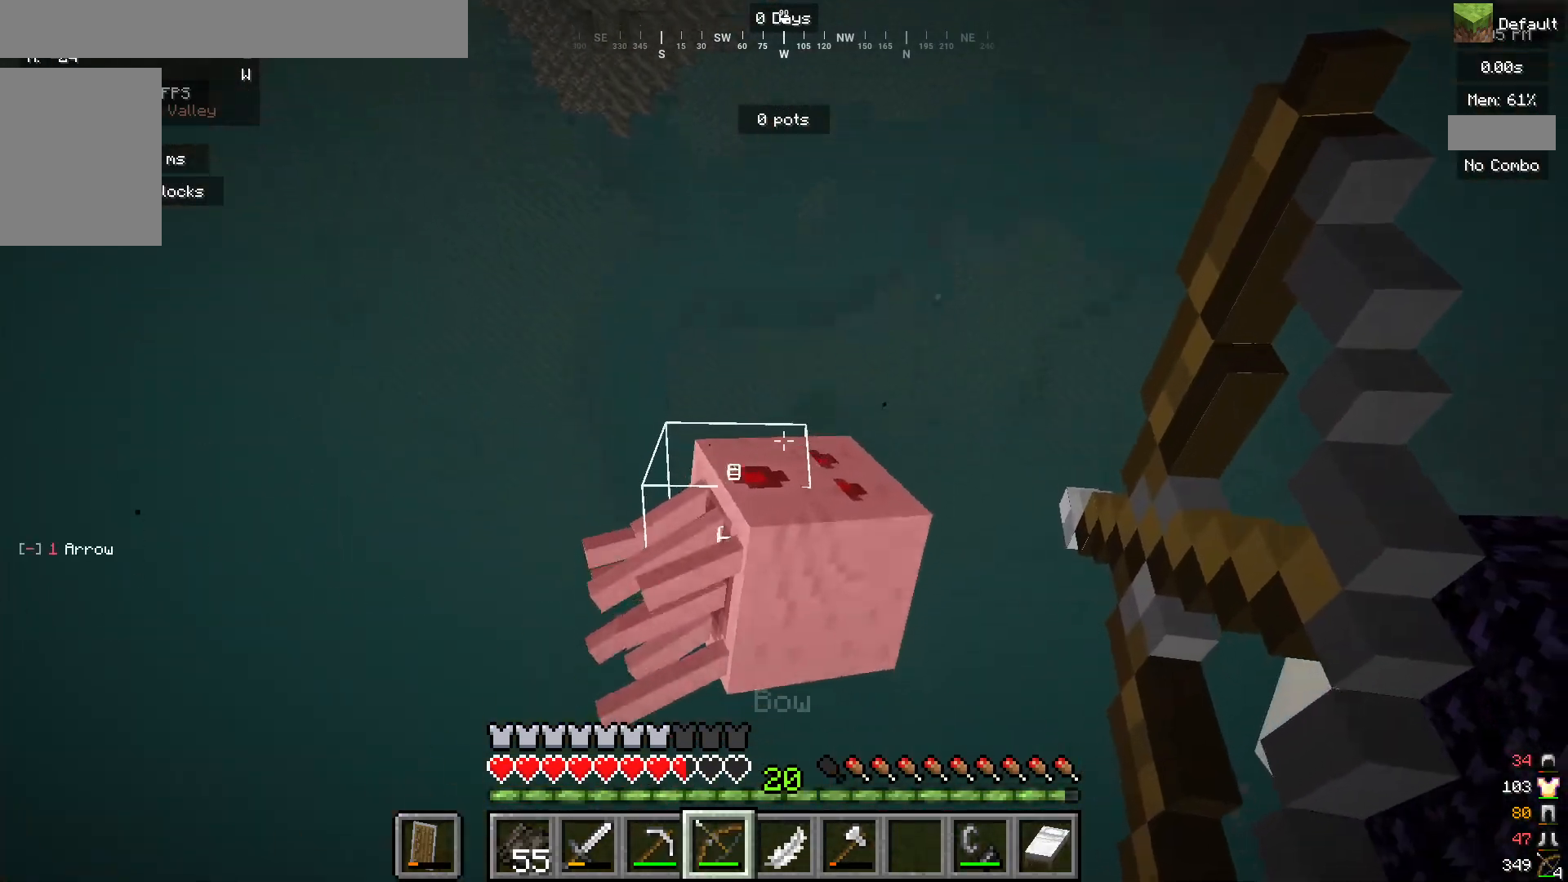
{"keys": [], "mouse": [], "events": [[500, "mouse_right", "up"]]}
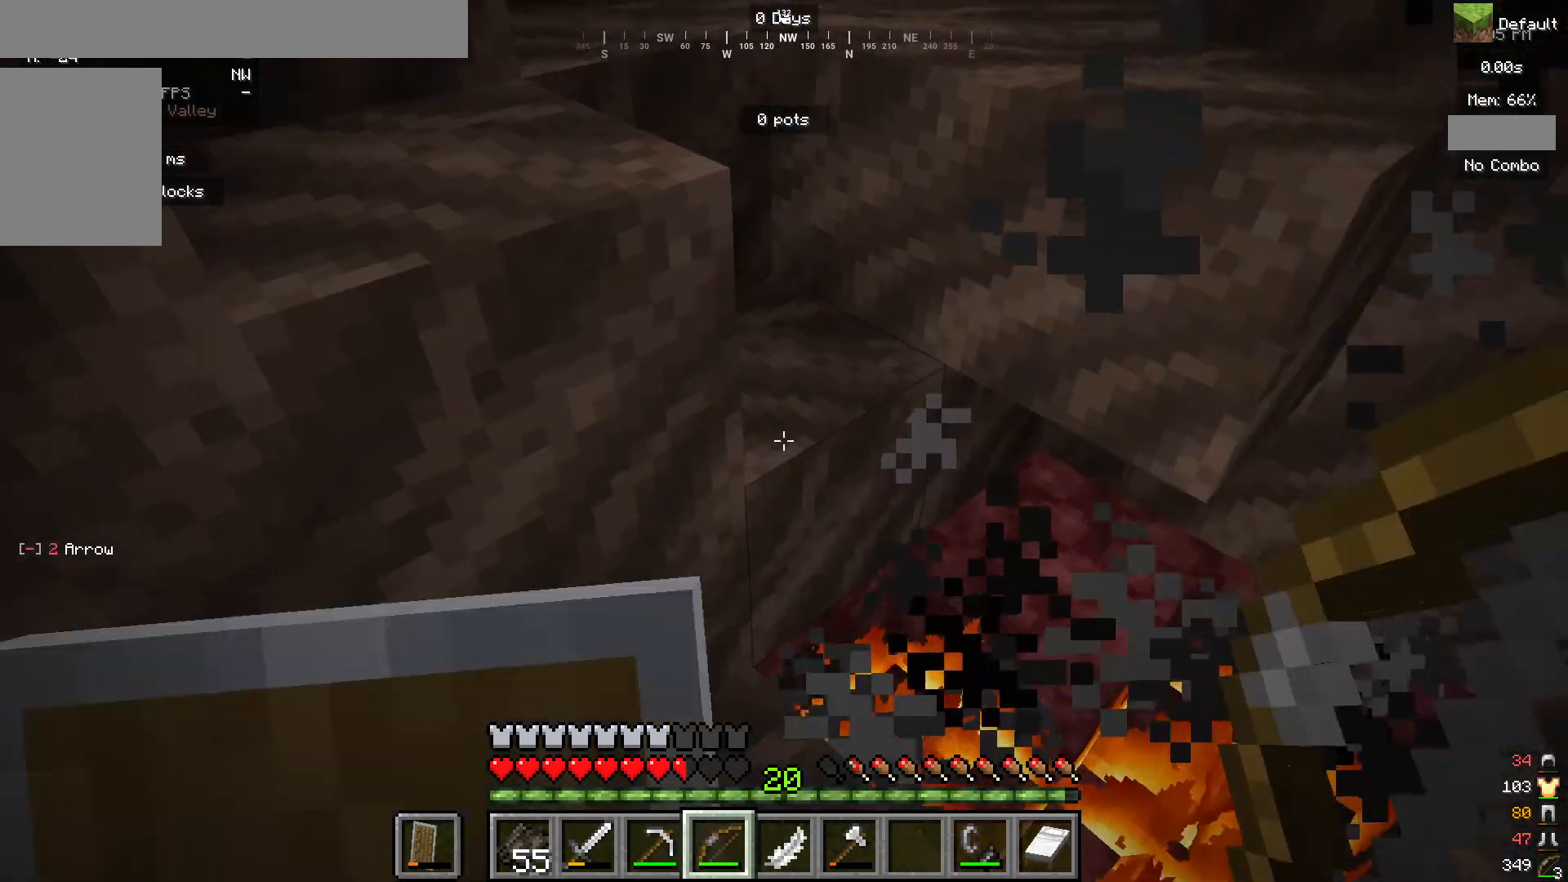
{"keys": [], "mouse": [], "events": []}
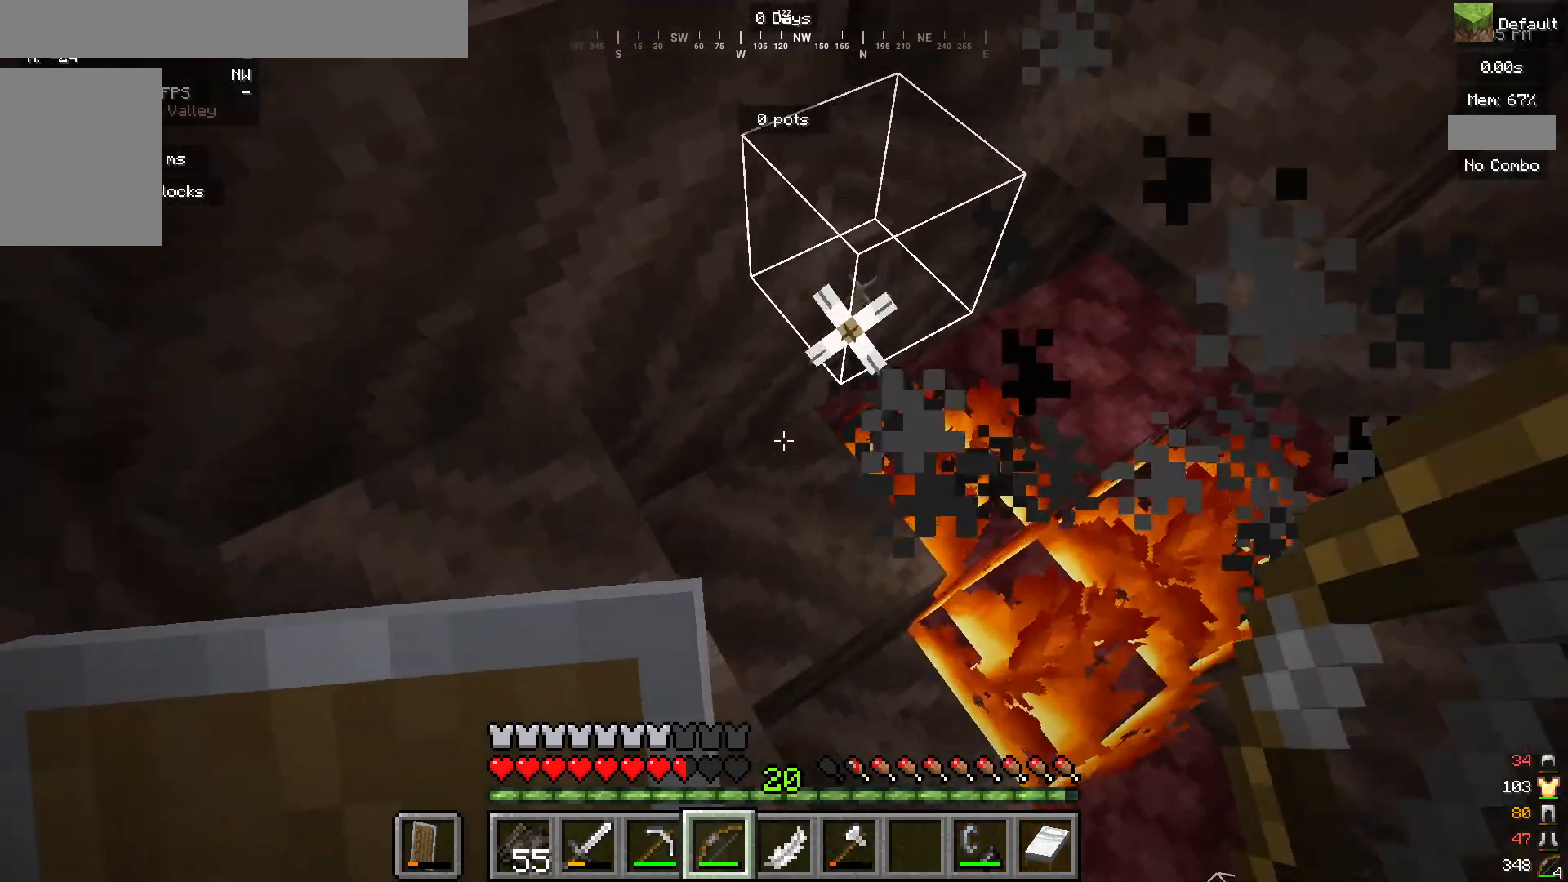
{"keys": [], "mouse": [], "events": []}
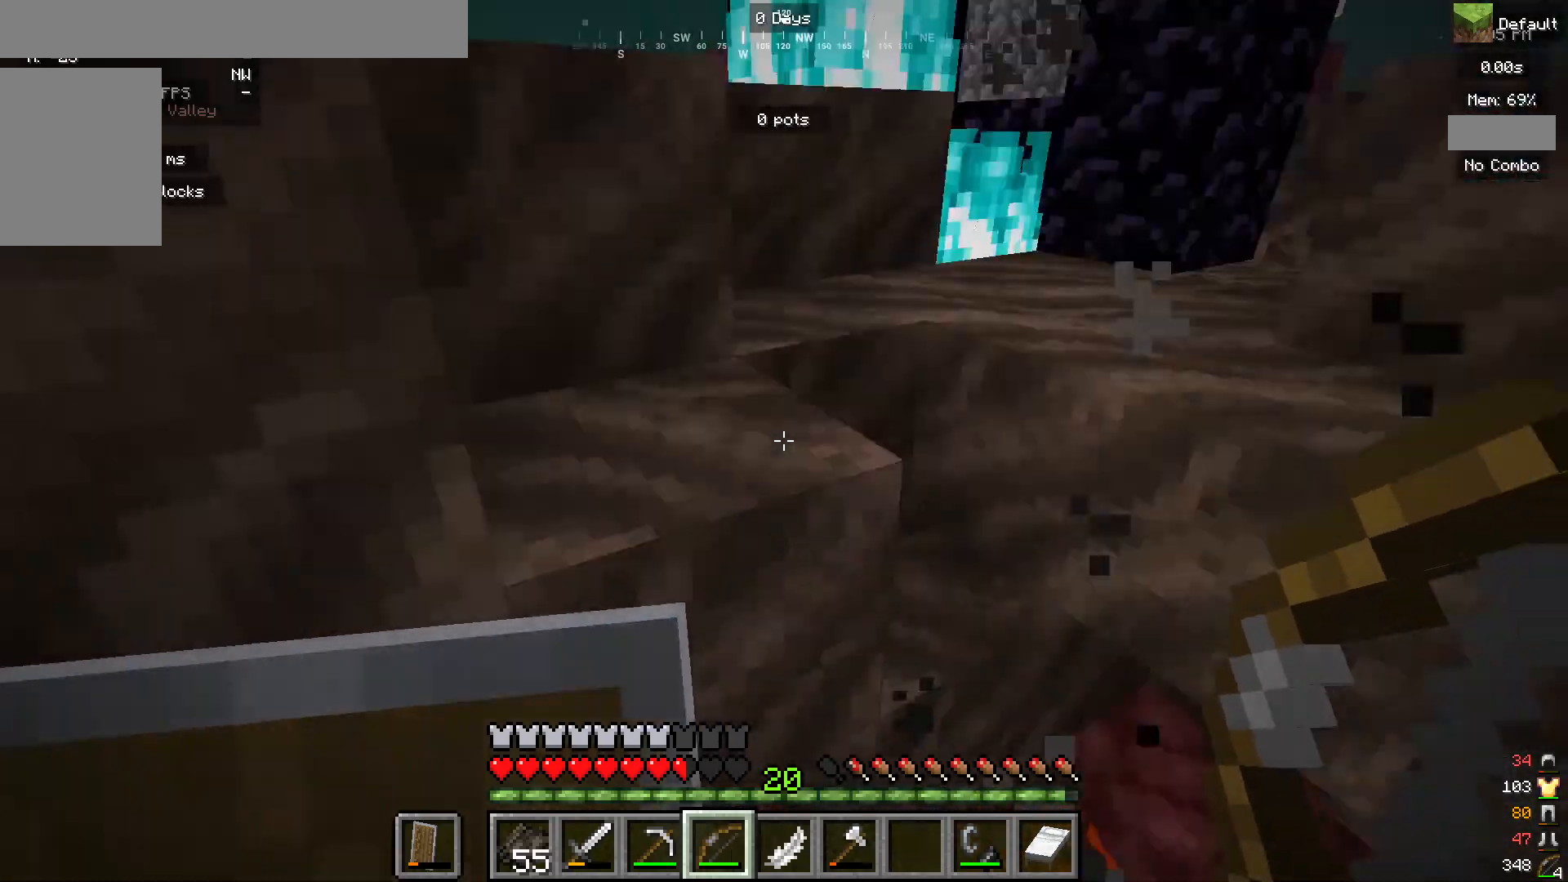
{"keys": [], "mouse": [], "events": []}
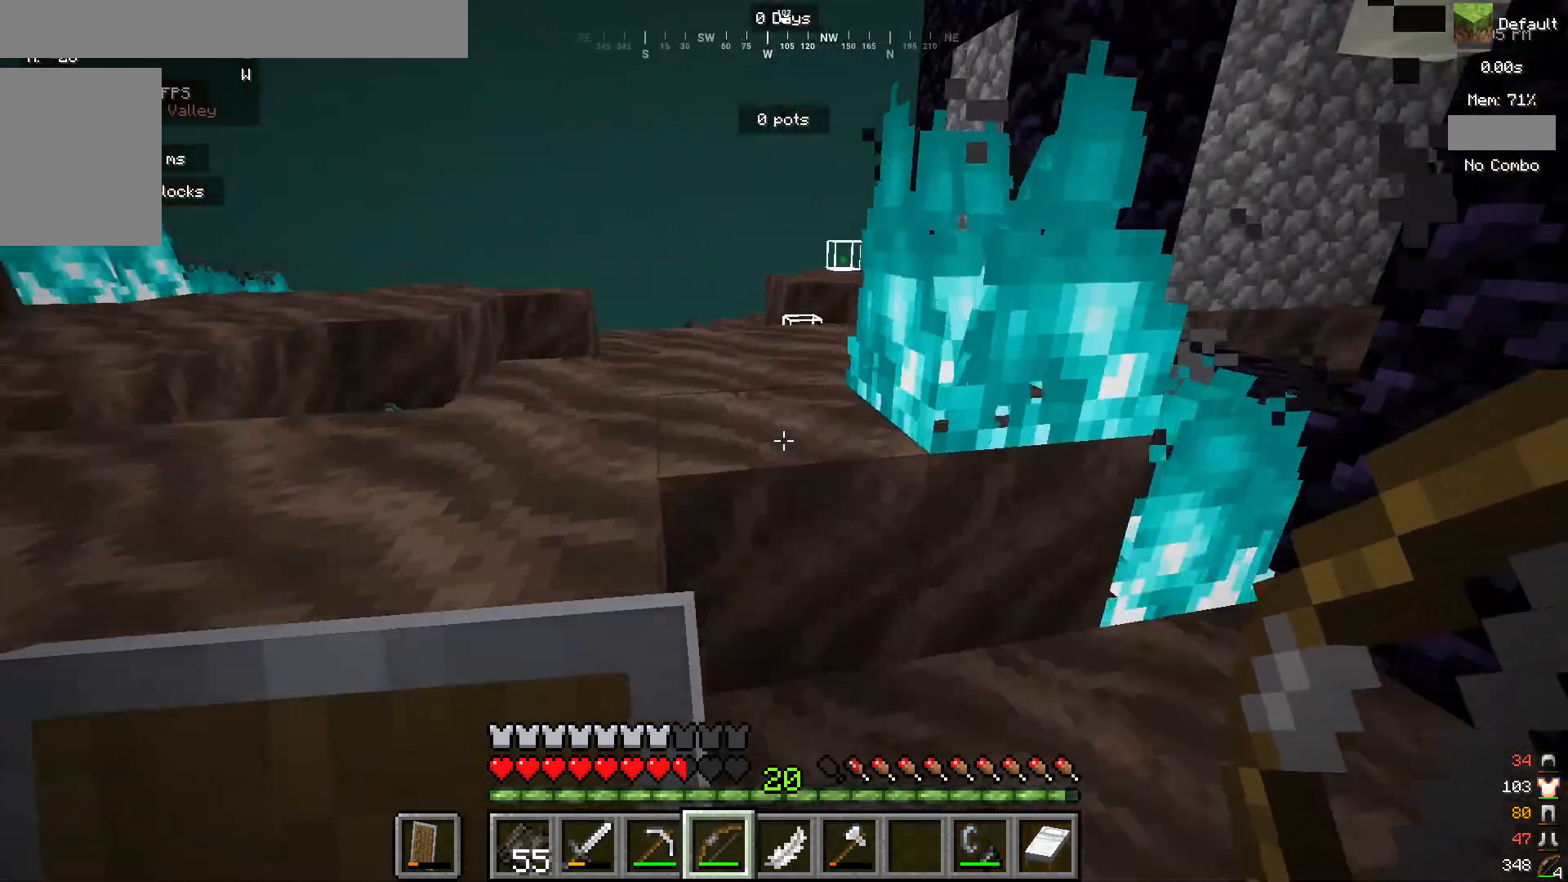
{"keys": ["a"], "mouse": [], "events": [[250, "a", "down"]]}
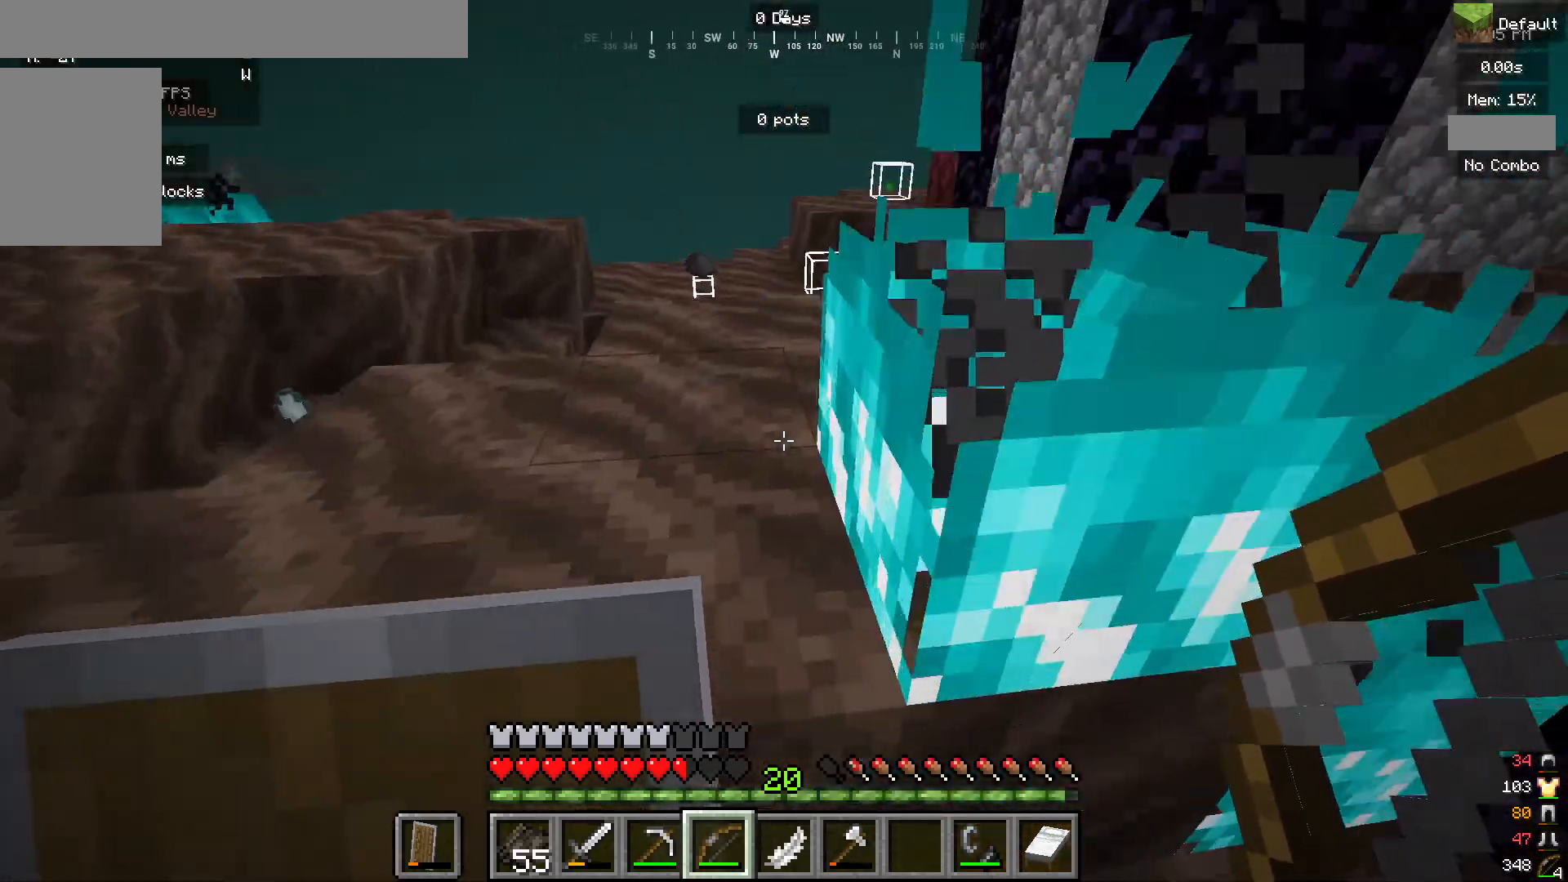
{"keys": [], "mouse": [], "events": [[433, "a", "up"]]}
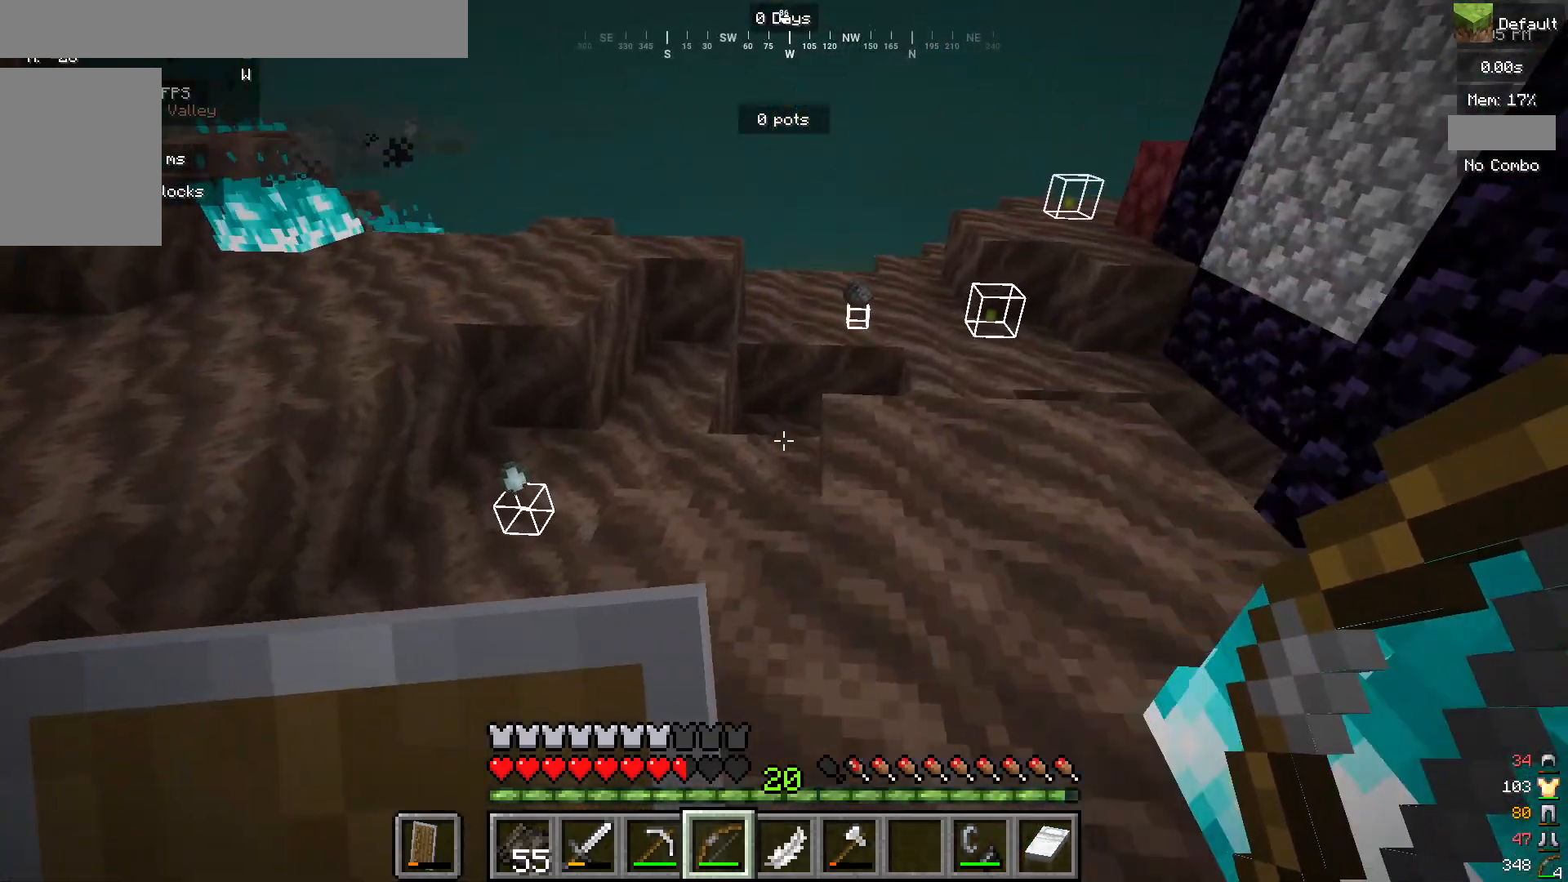
{"keys": ["d"], "mouse": [], "events": [[283, "d", "down"]]}
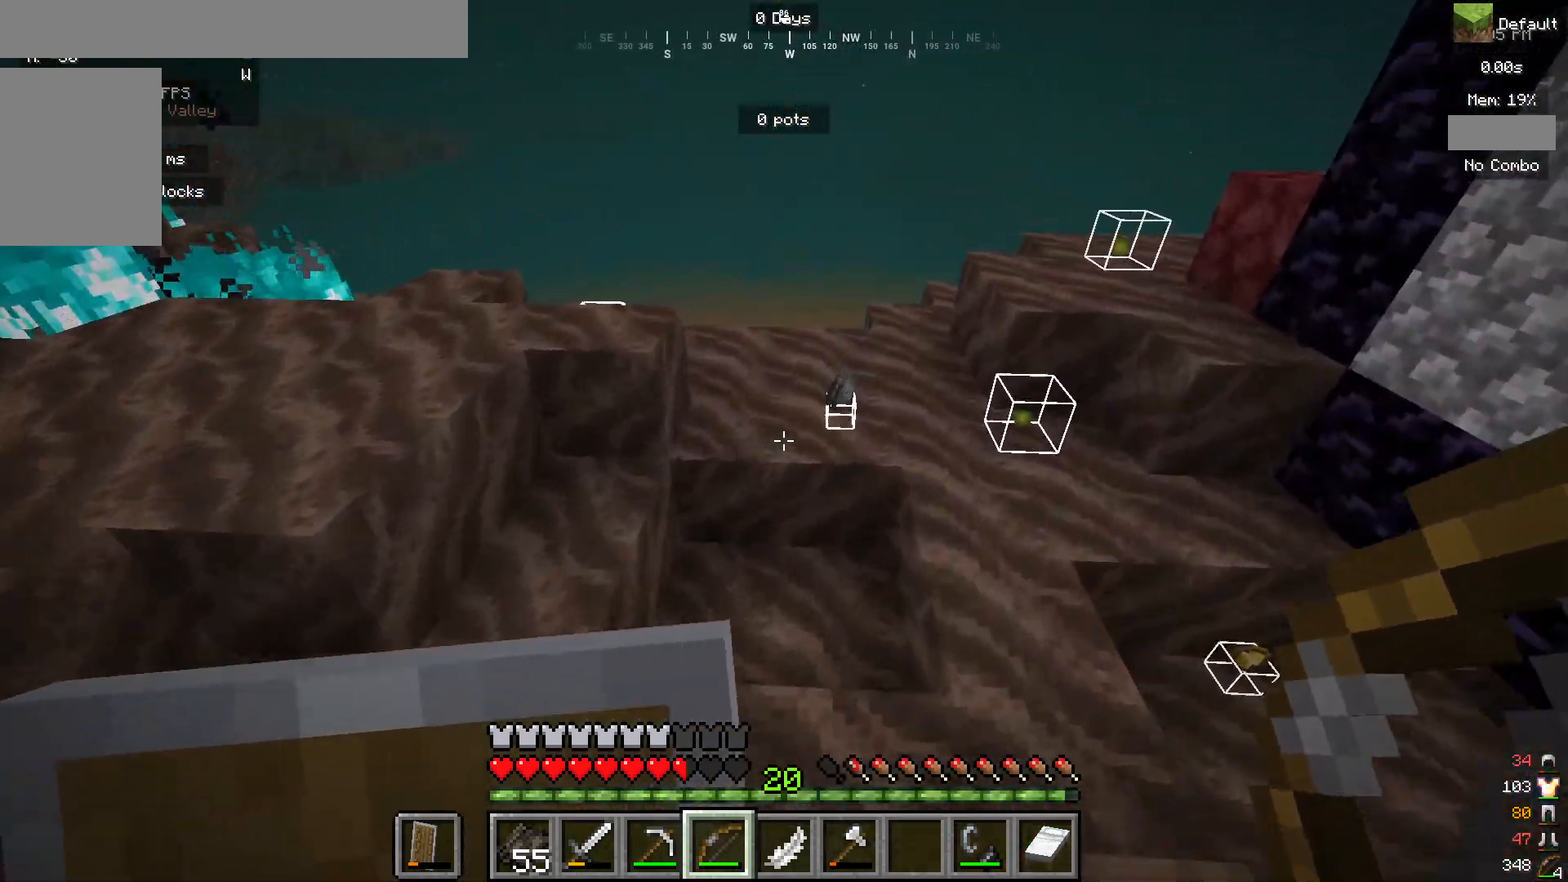
{"keys": ["d"], "mouse": [], "events": []}
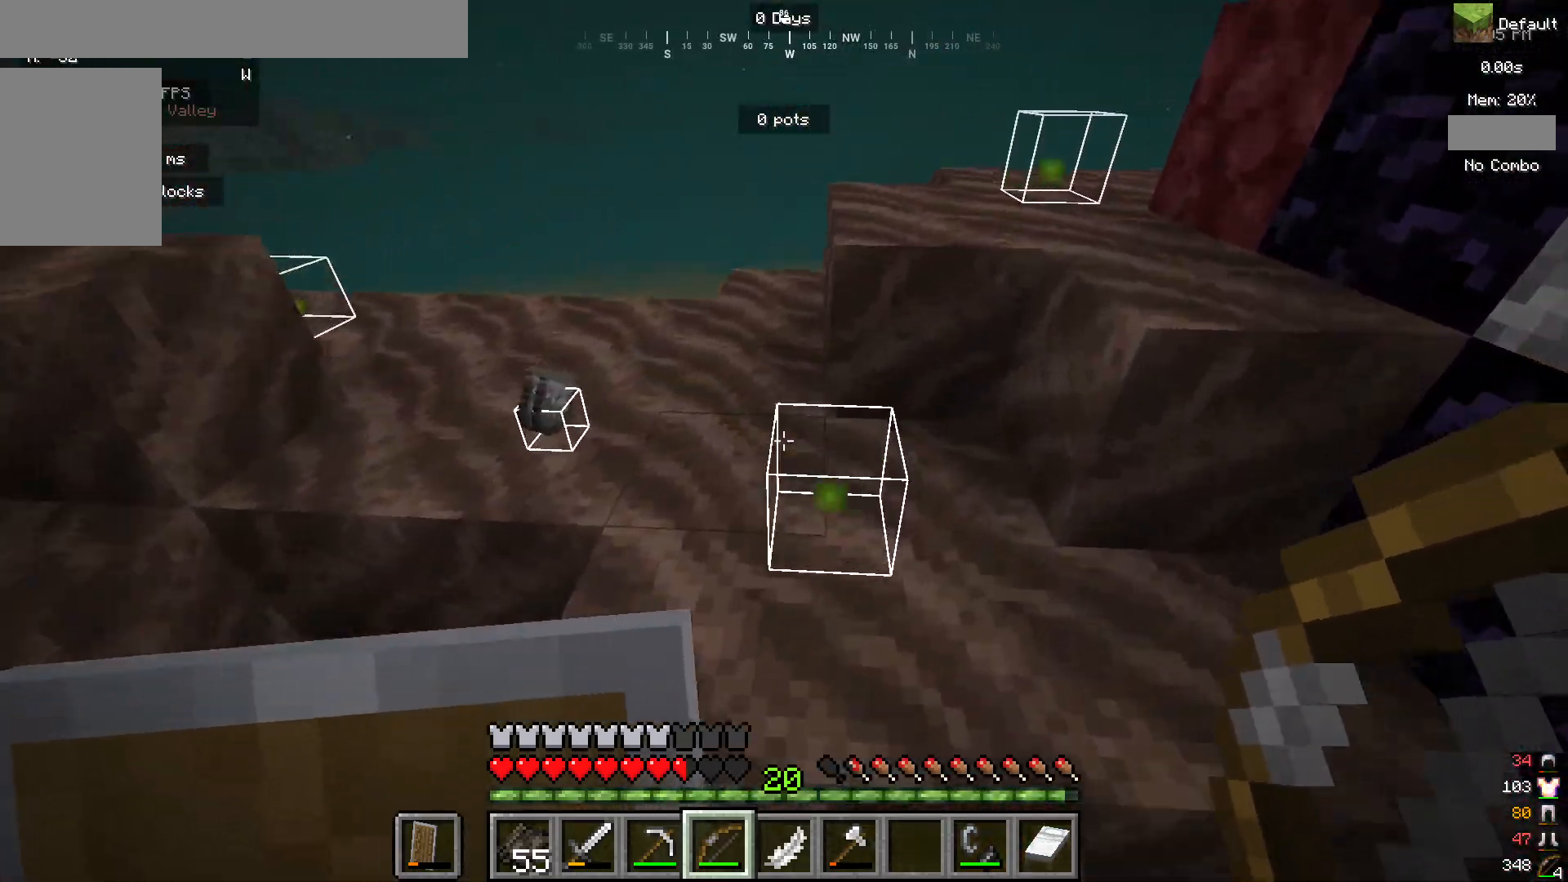
{"keys": ["d"], "mouse": [], "events": [[67, "d", "up"], [150, "d", "down"]]}
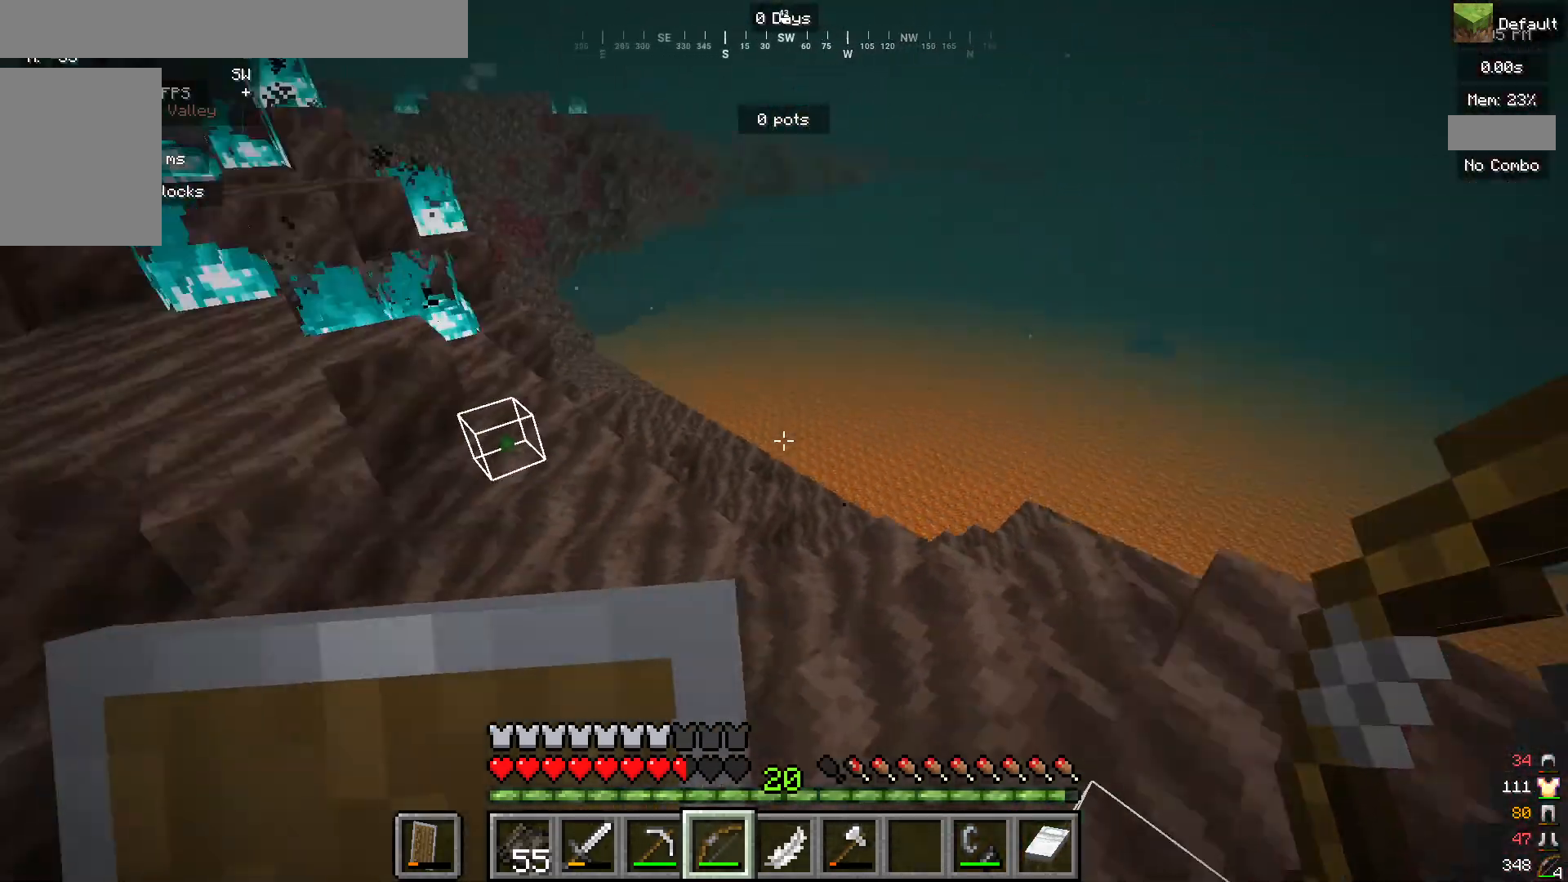
{"keys": [], "mouse": [], "events": [[100, "d", "up"]]}
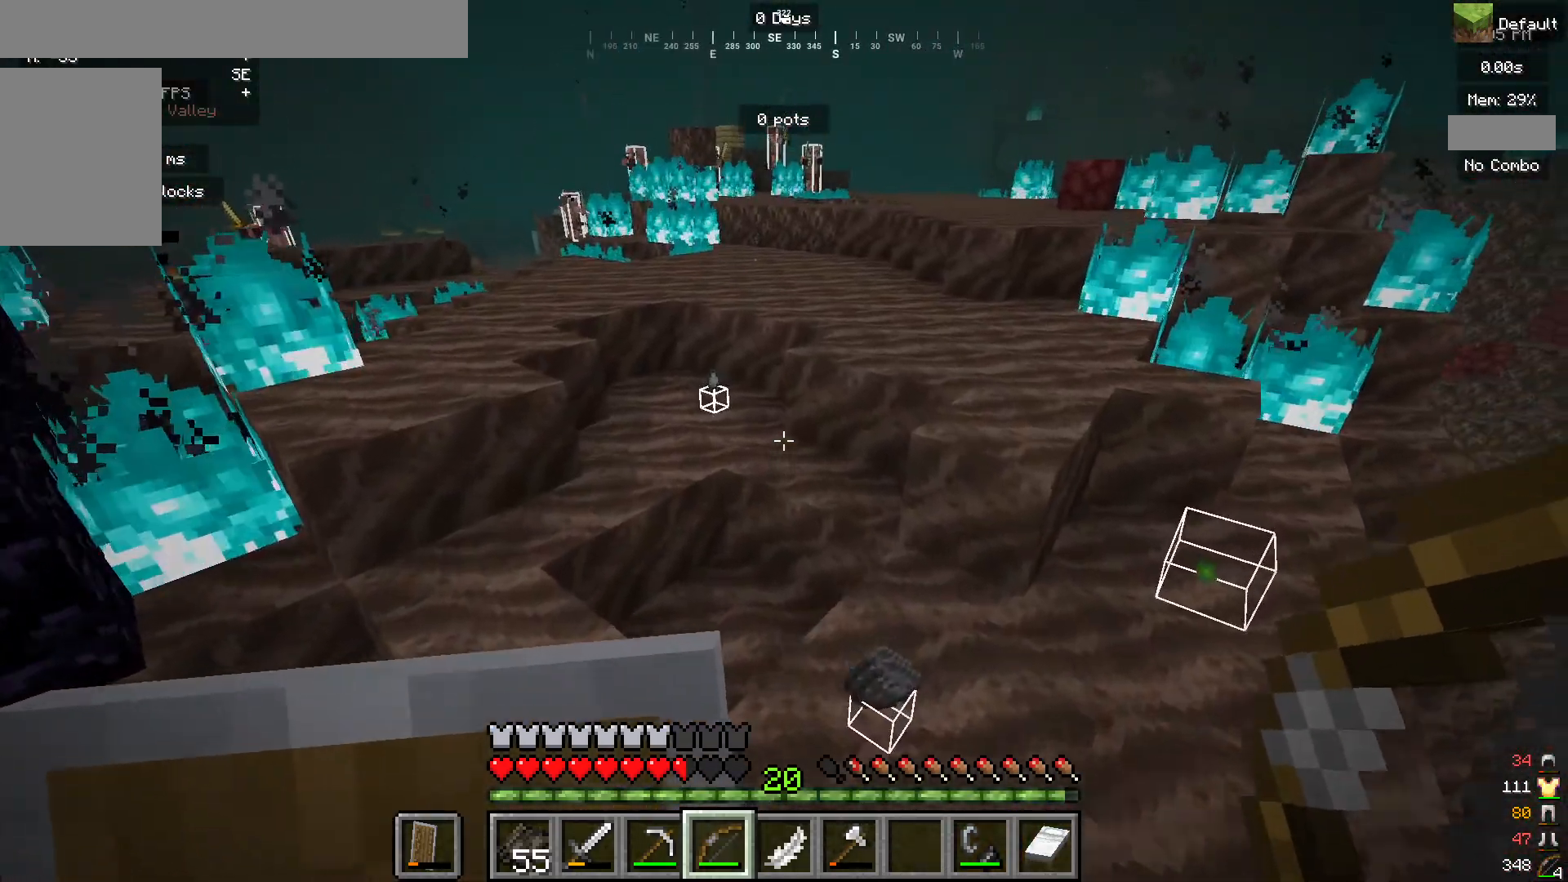
{"keys": [], "mouse": [], "events": []}
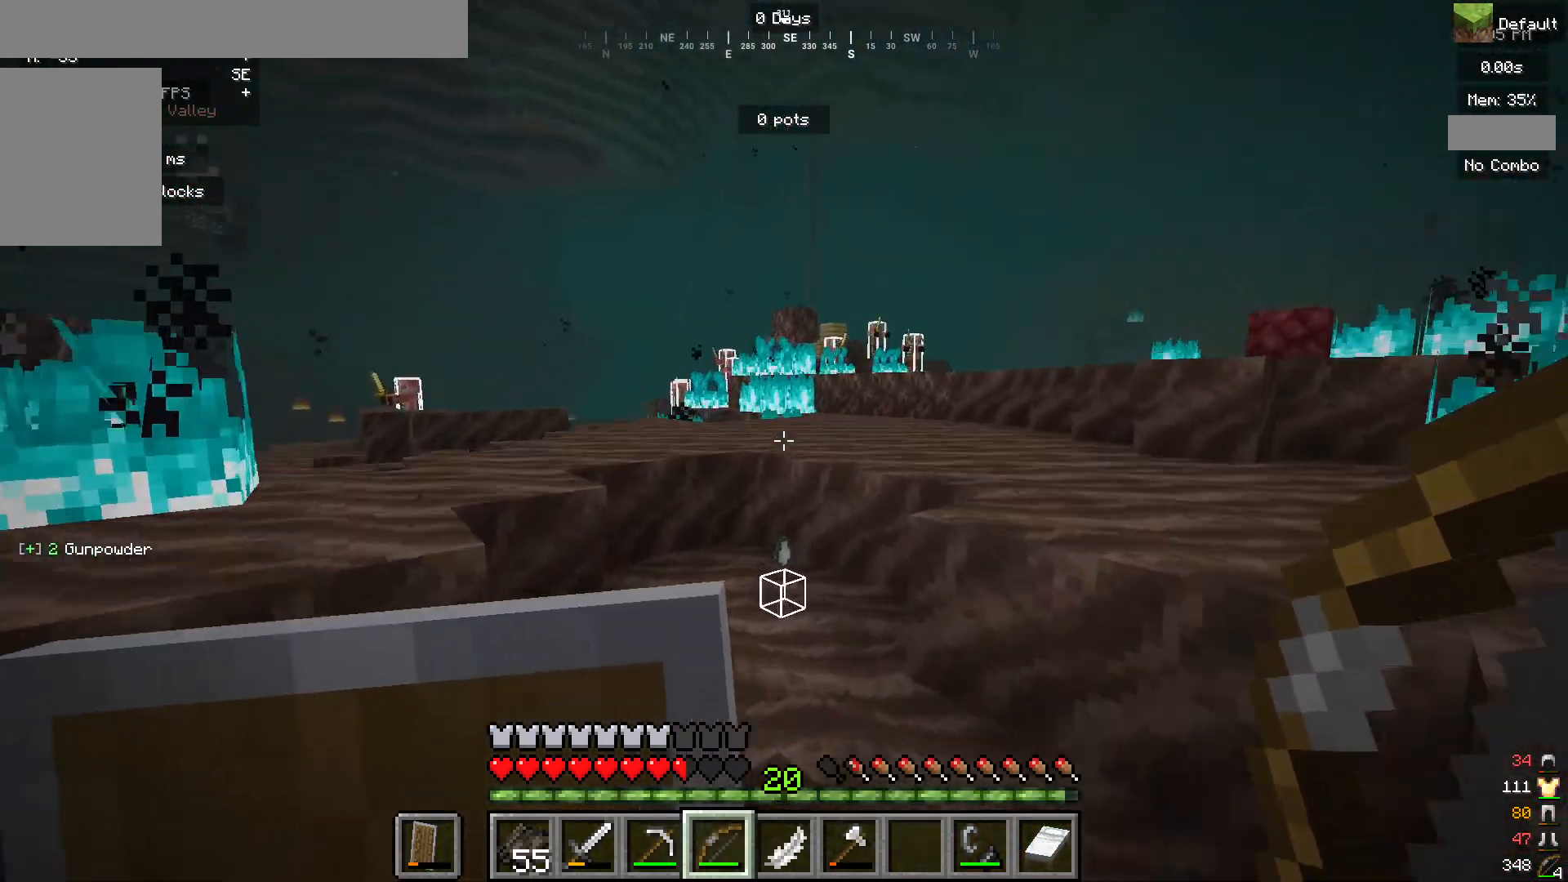
{"keys": [], "mouse": [], "events": []}
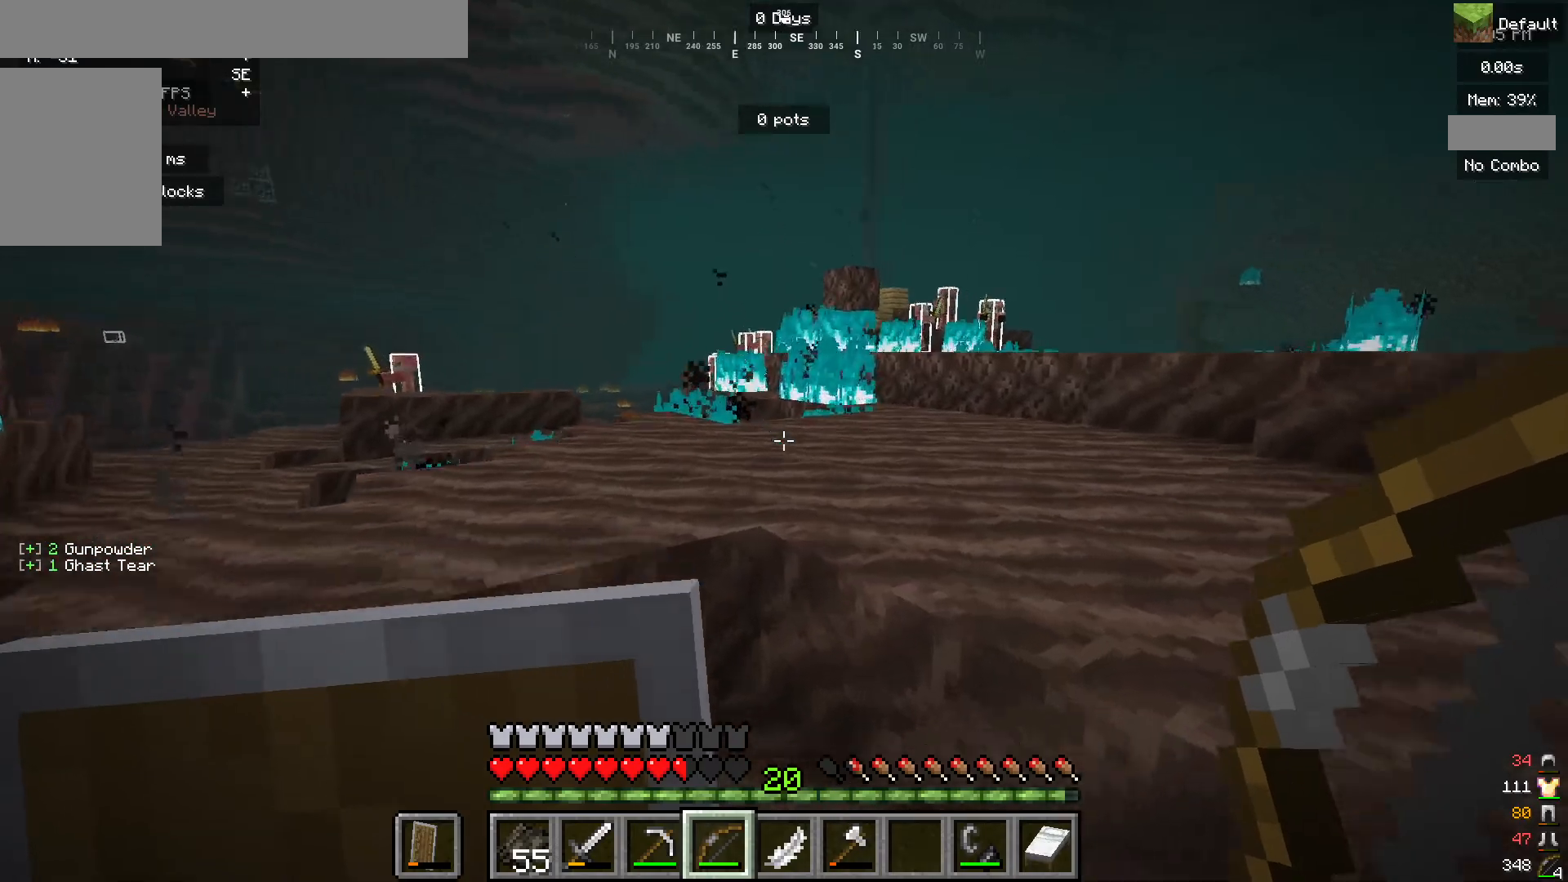
{"keys": [], "mouse": [], "events": []}
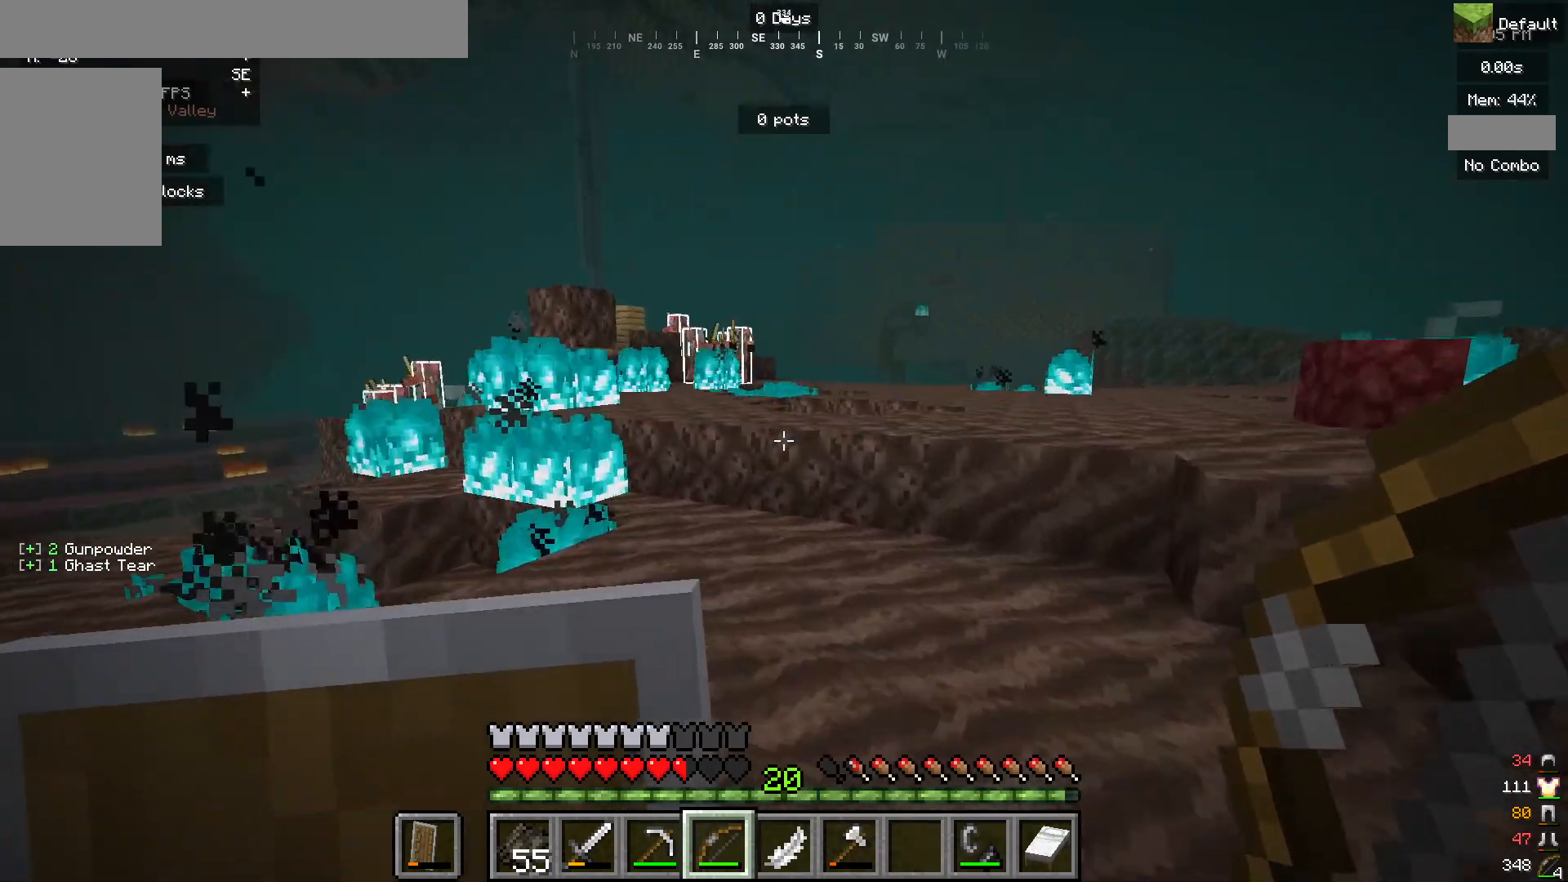
{"keys": [], "mouse": [], "events": []}
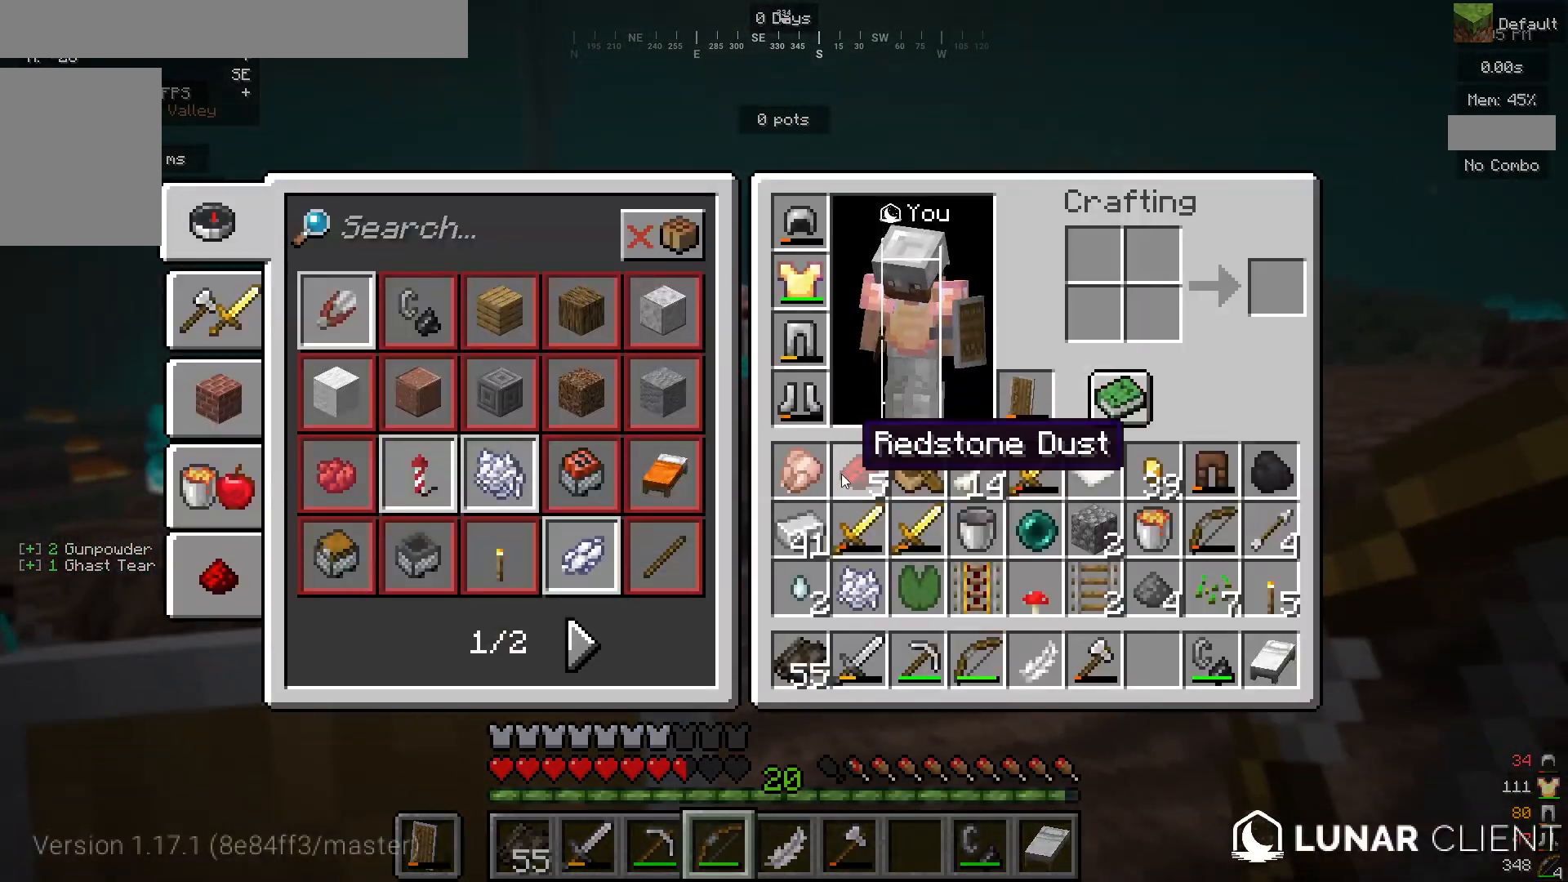
{"keys": [], "mouse": [], "events": []}
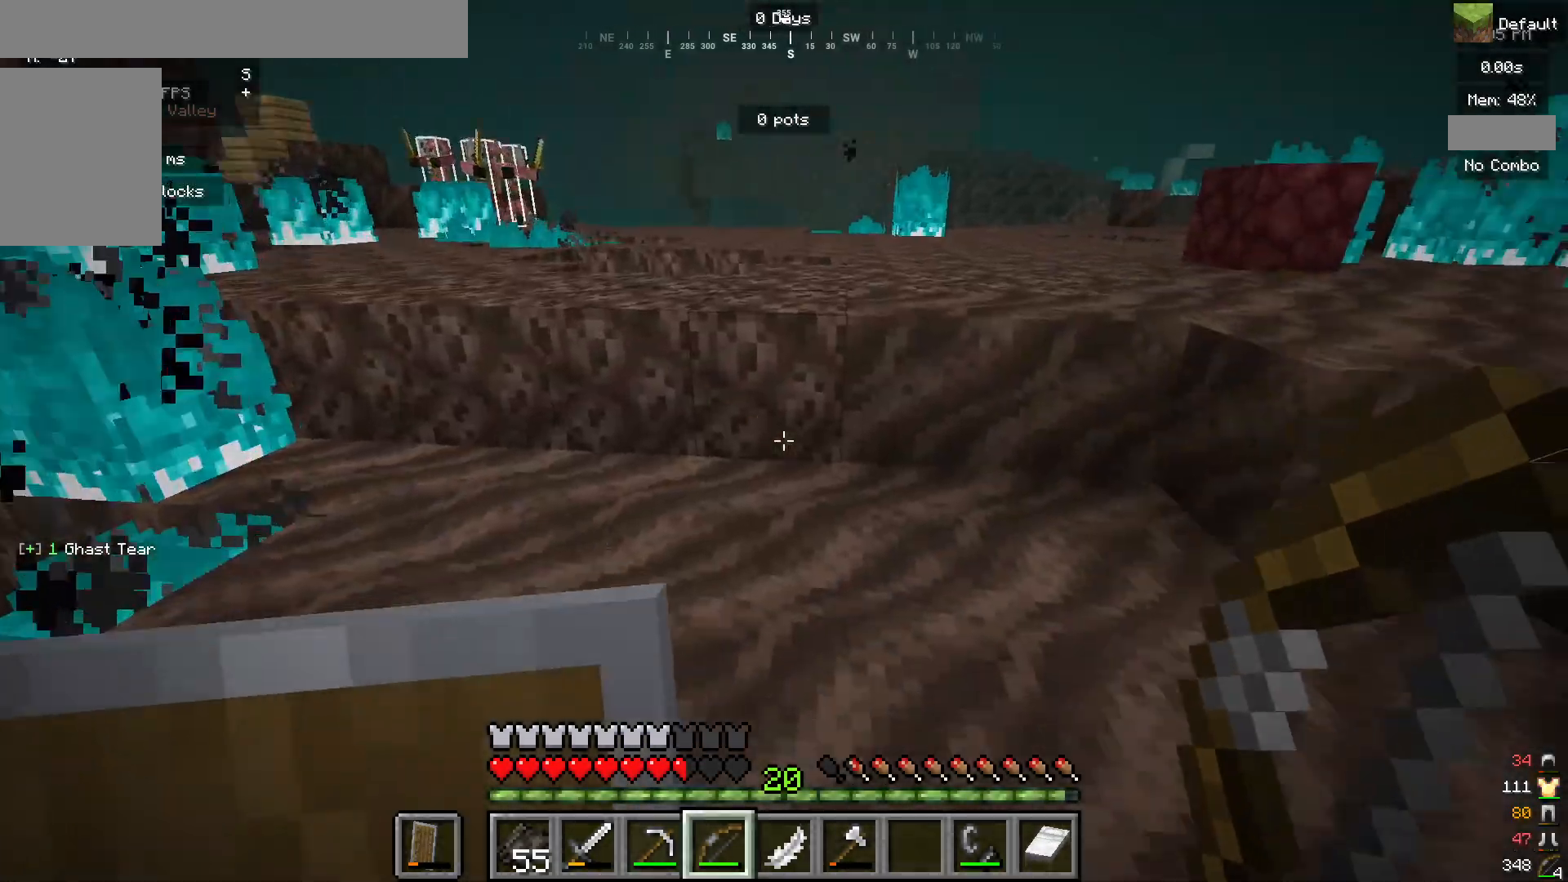
{"keys": [], "mouse": [], "events": []}
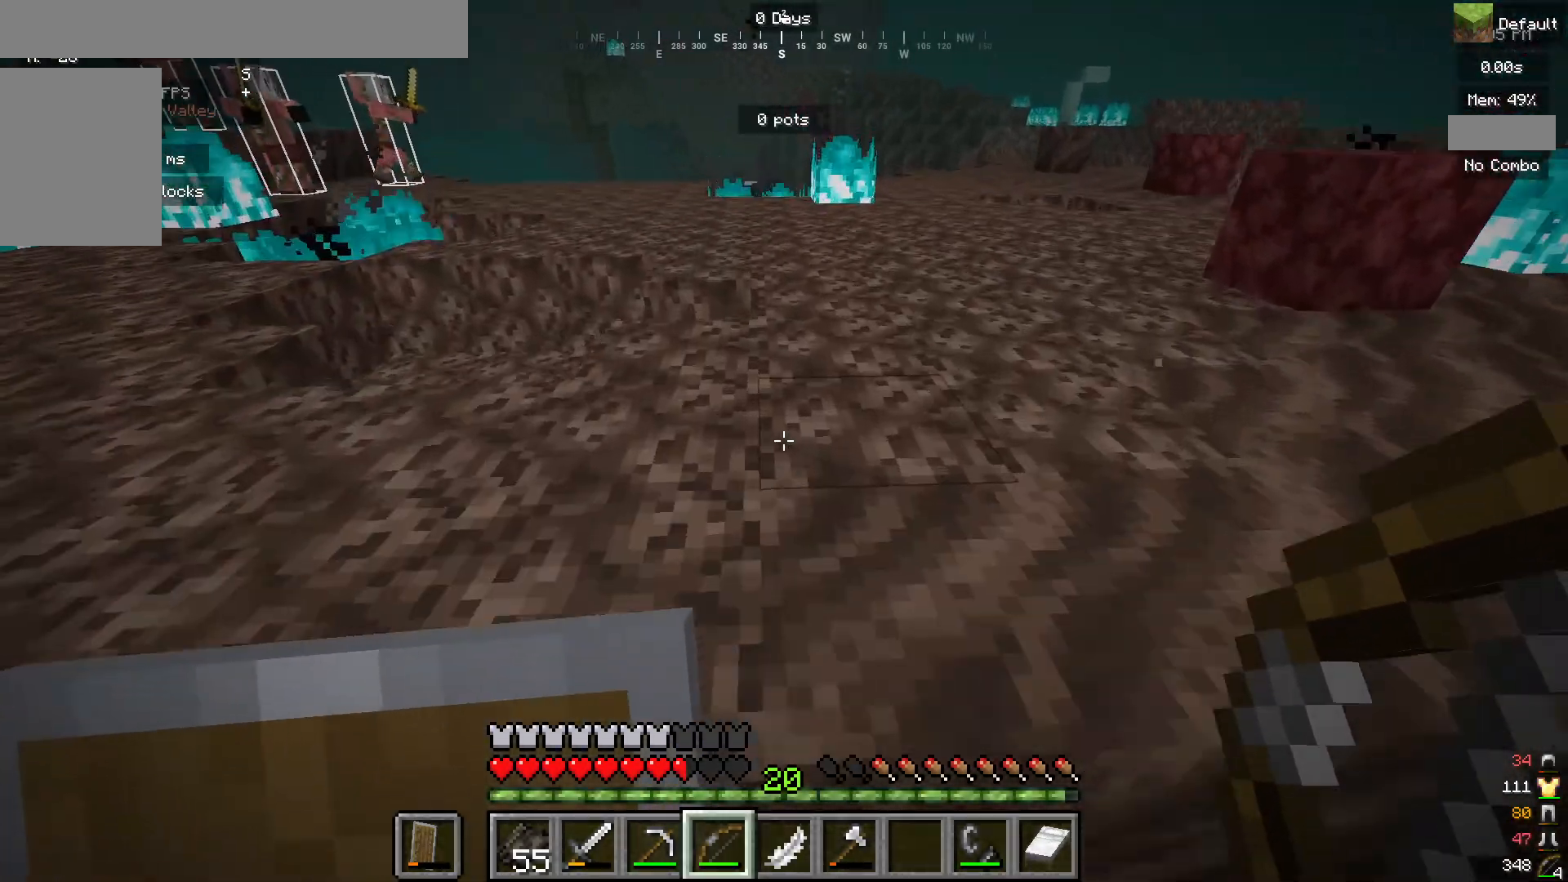
{"keys": [], "mouse": [], "events": []}
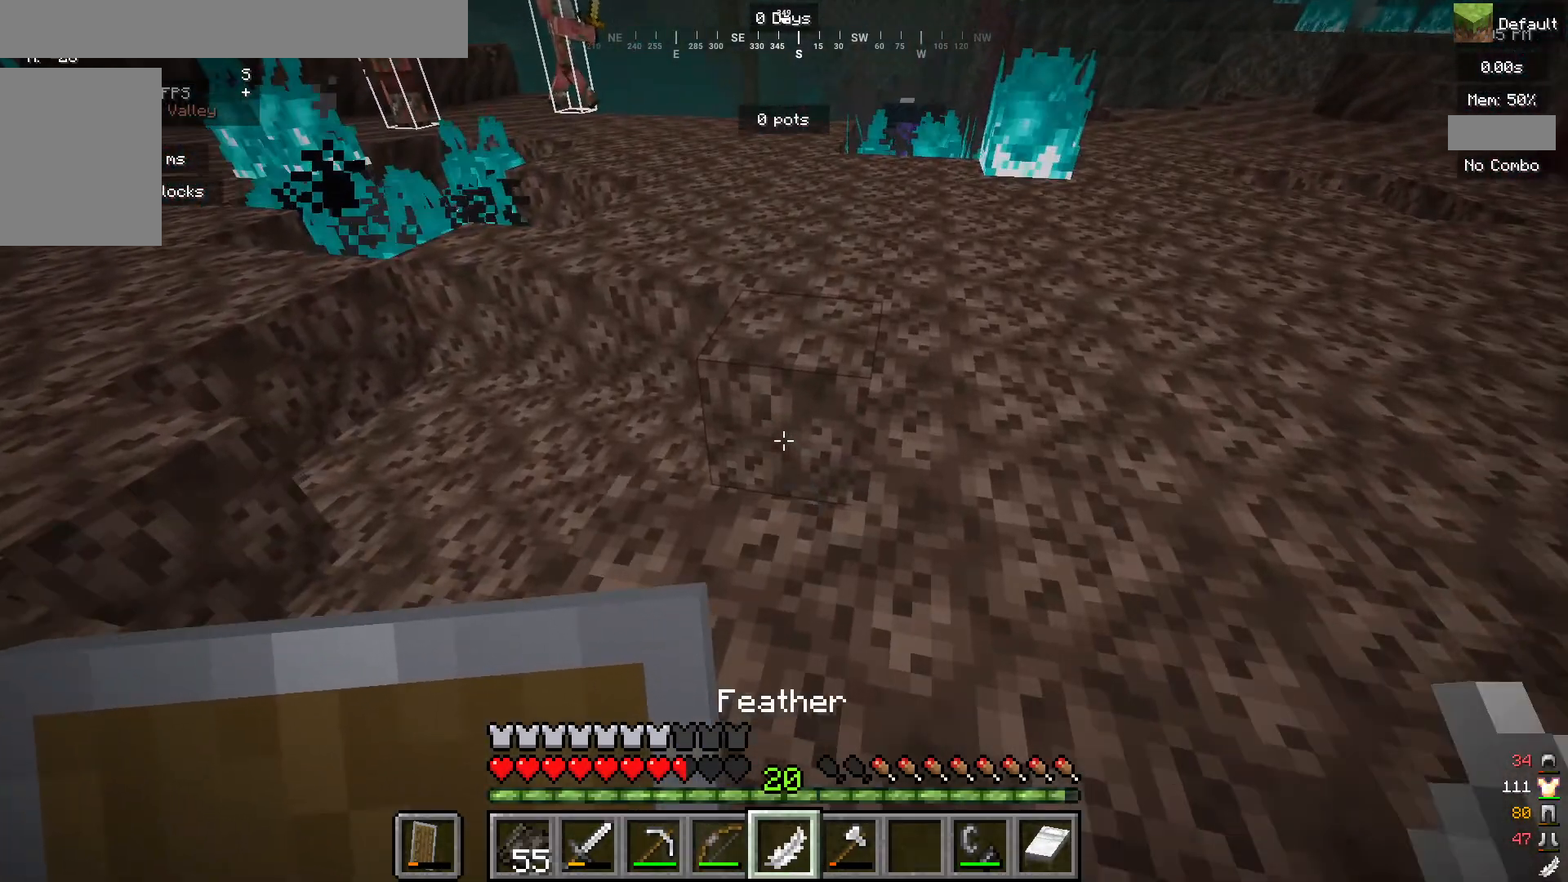
{"keys": [], "mouse": ["left"], "events": [[67, "mouse_left", "down"]]}
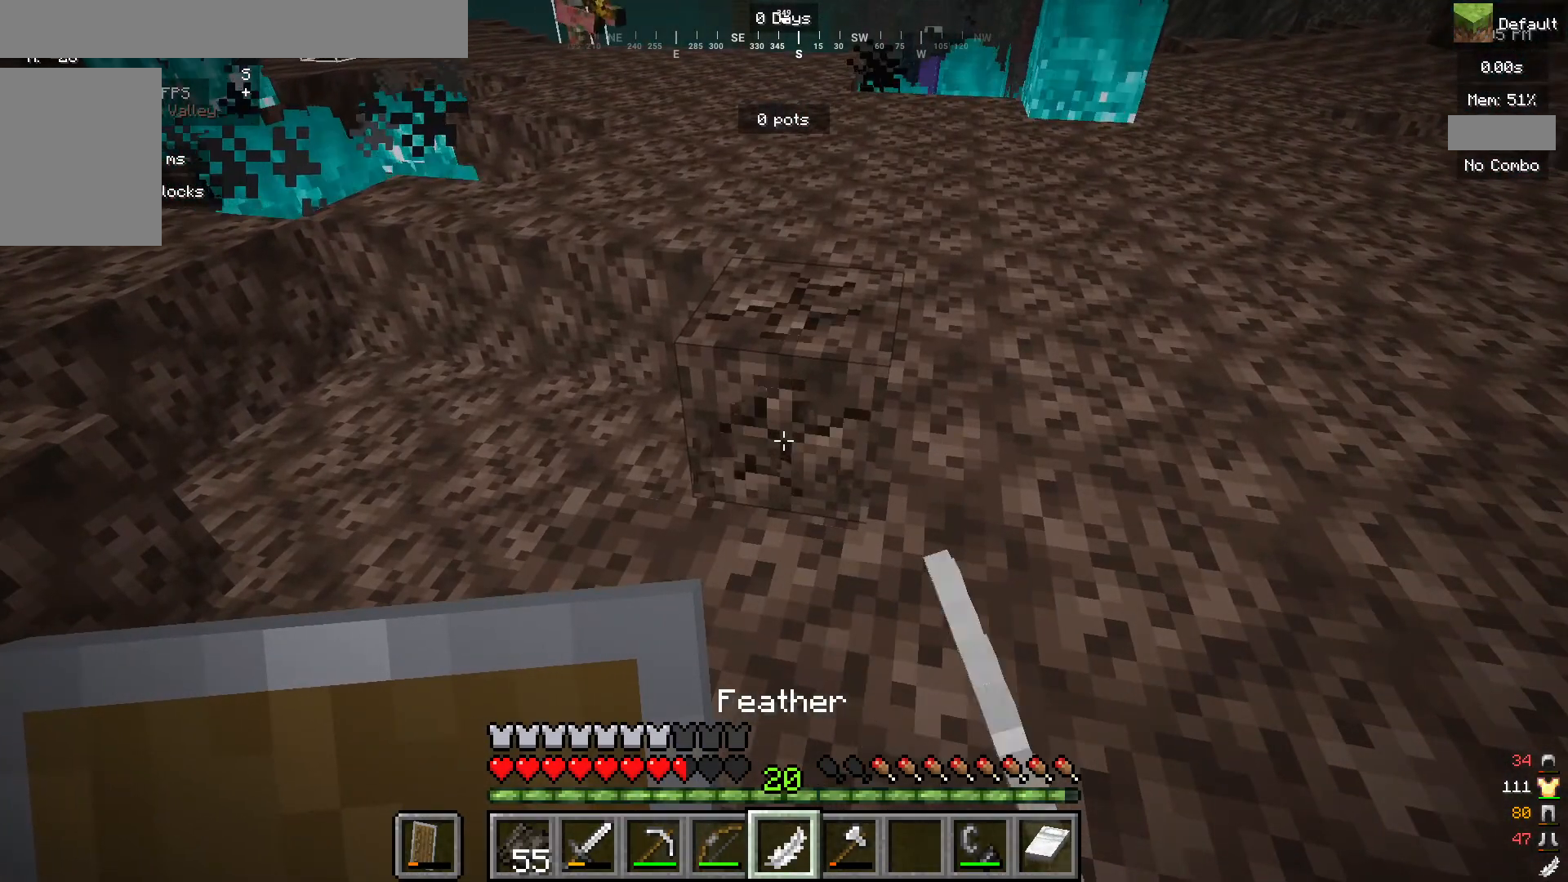
{"keys": [], "mouse": ["left"], "events": []}
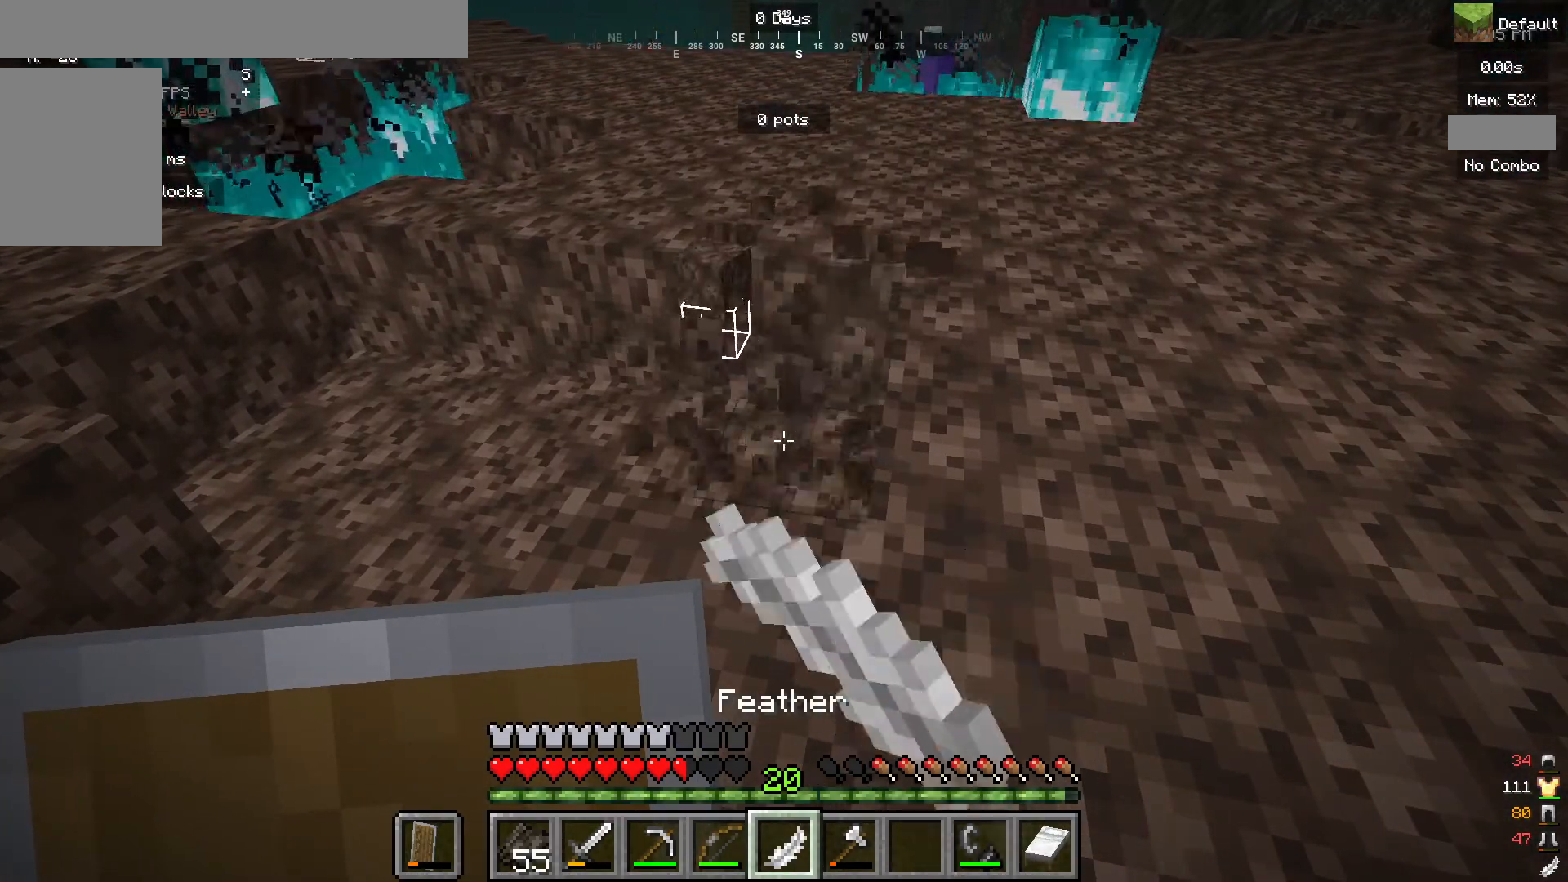
{"keys": [], "mouse": ["left"], "events": []}
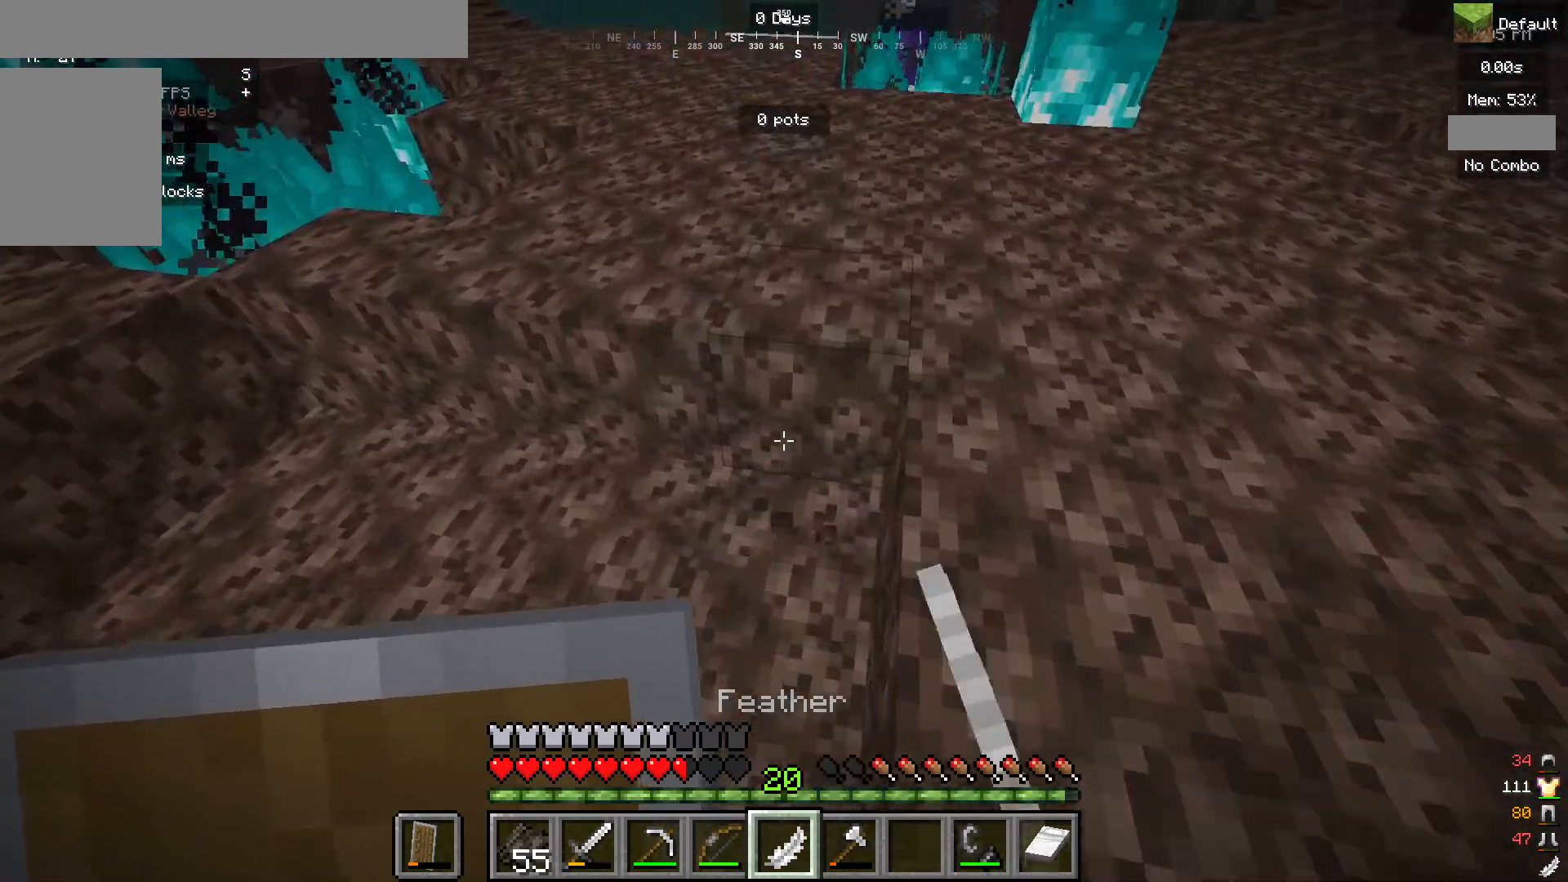
{"keys": [], "mouse": ["left"], "events": [[117, "a", "down"], [300, "a", "up"]]}